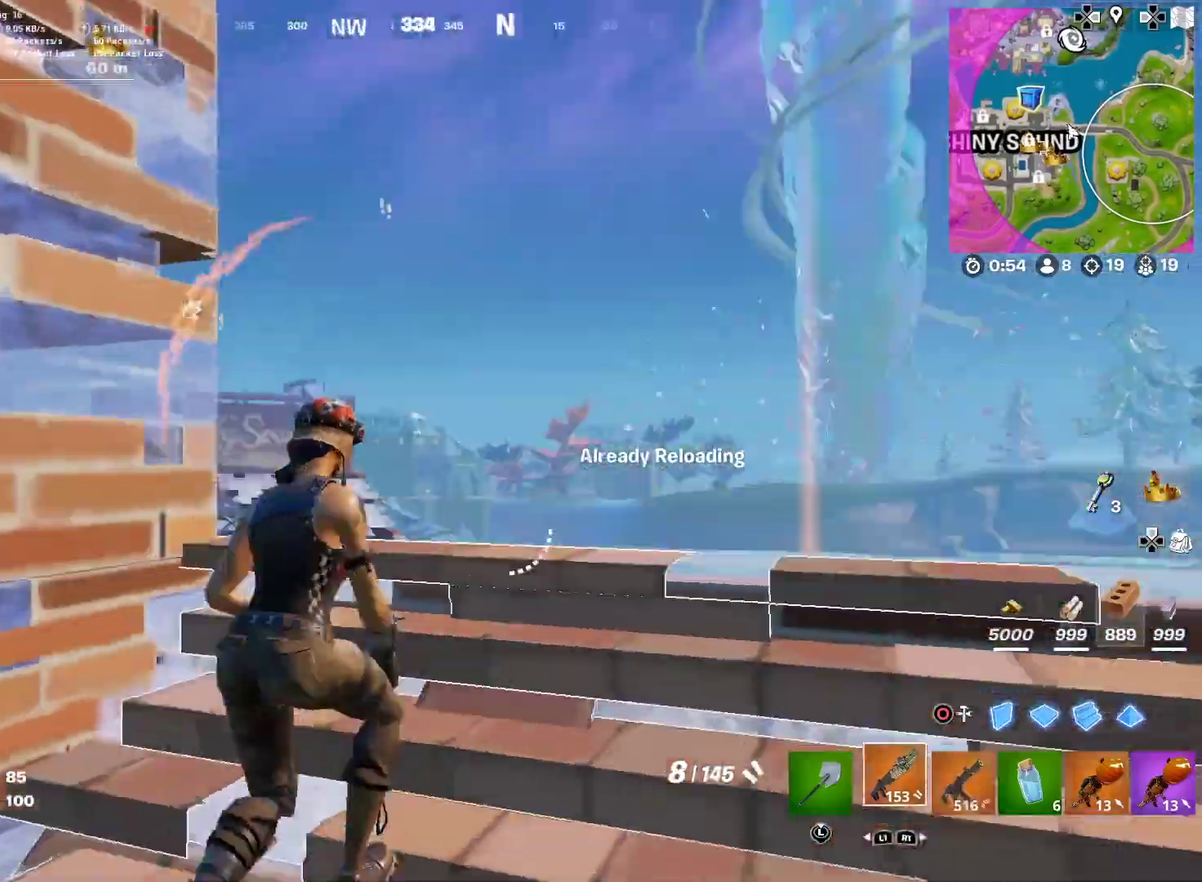
Gameplay with a controller (PlayStation layout); each line is a JSON object with the inputs held at the frame after it (dt_ms = milliseconds from this image to that frame). "button_events" lists button changes between this image and that frame as [ms after this image, input, new state], when the widget could be followed in between (sticks are given only as held states). This document gives stick clicks only as held states, not as events. Not read: L1 R1 TOUCHPAD.
{"dt_ms": 400, "buttons": [], "left_stick": "up-right", "right_stick": "down-right", "button_events": []}
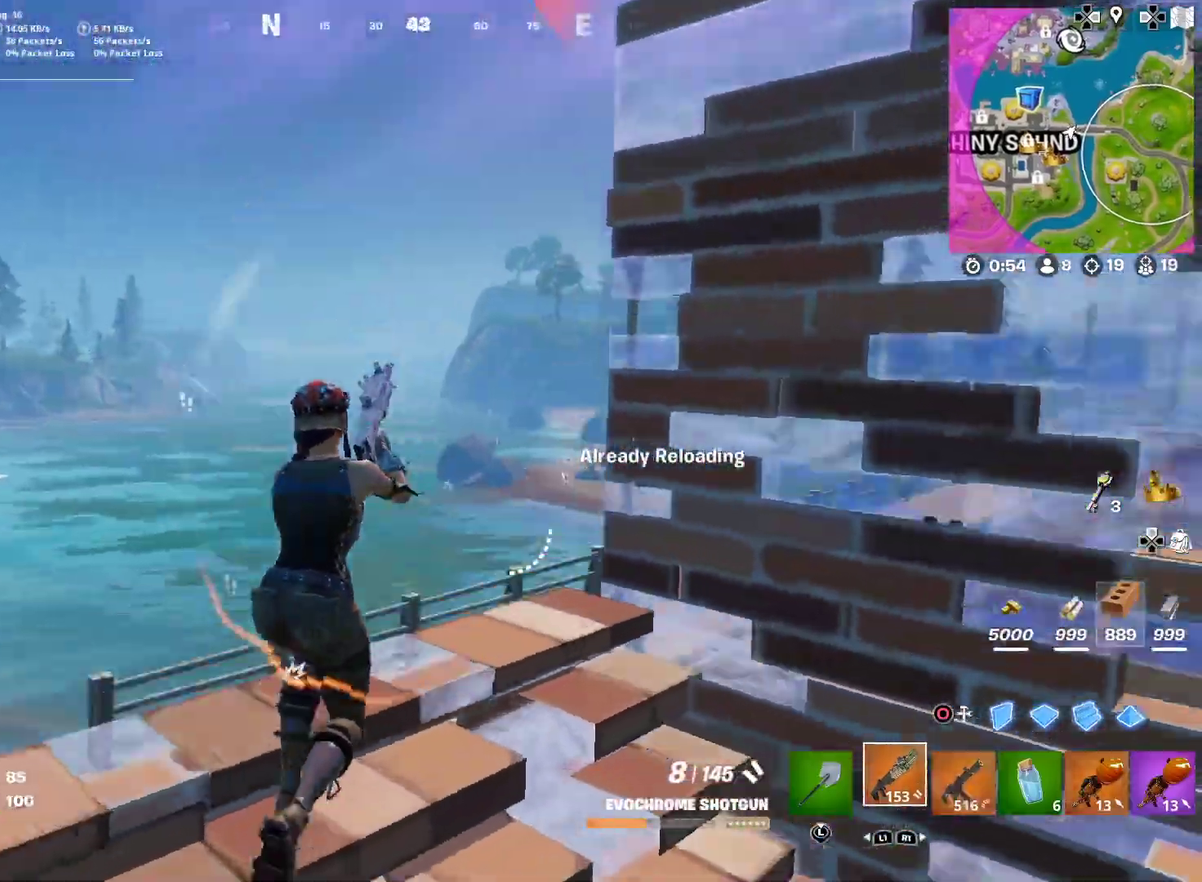
{"dt_ms": 601, "buttons": [], "left_stick": "center", "right_stick": "center", "button_events": [[184, "CROSS", "down"], [267, "CROSS", "up"]]}
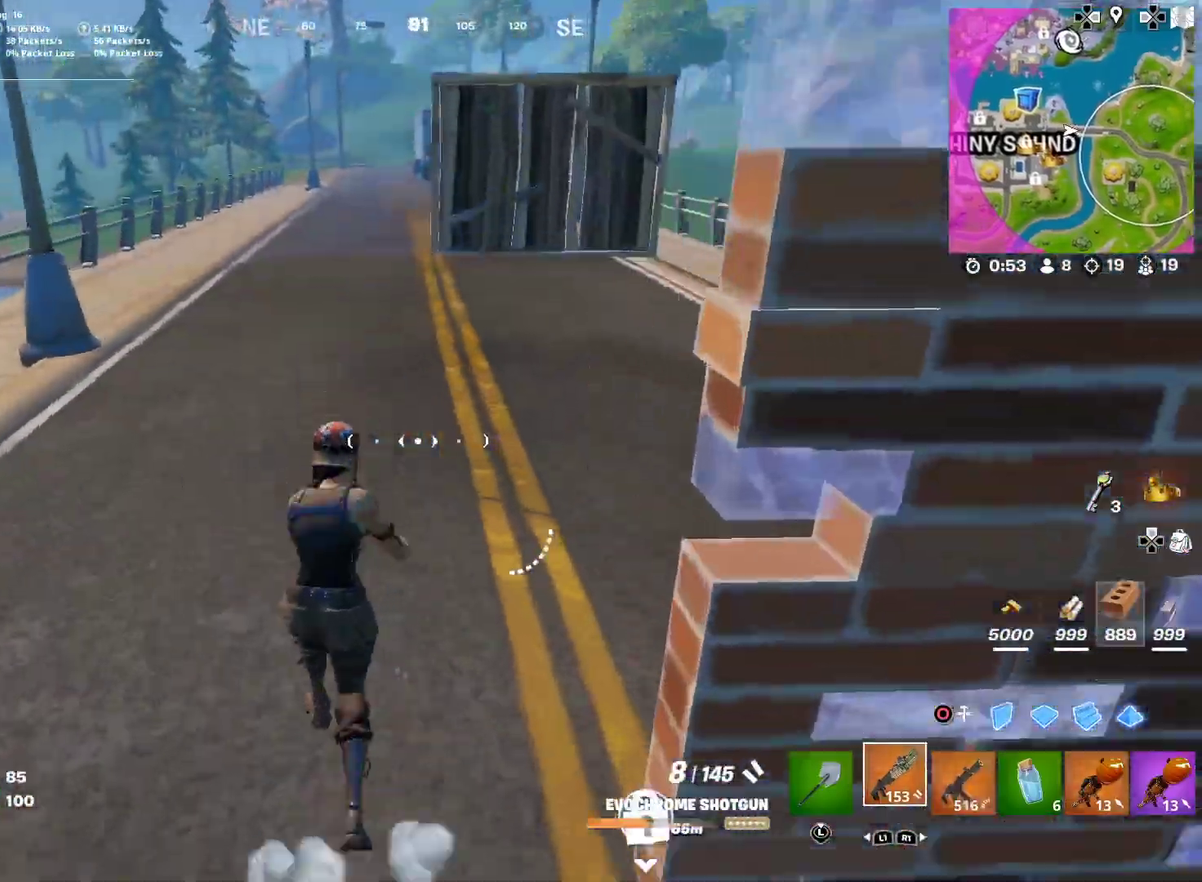
{"dt_ms": 400, "buttons": ["R2"], "left_stick": "down-right", "right_stick": "right", "button_events": [[83, "CROSS", "down"], [167, "CIRCLE", "down"], [217, "CROSS", "up"], [267, "R2", "down"], [283, "CIRCLE", "up"]]}
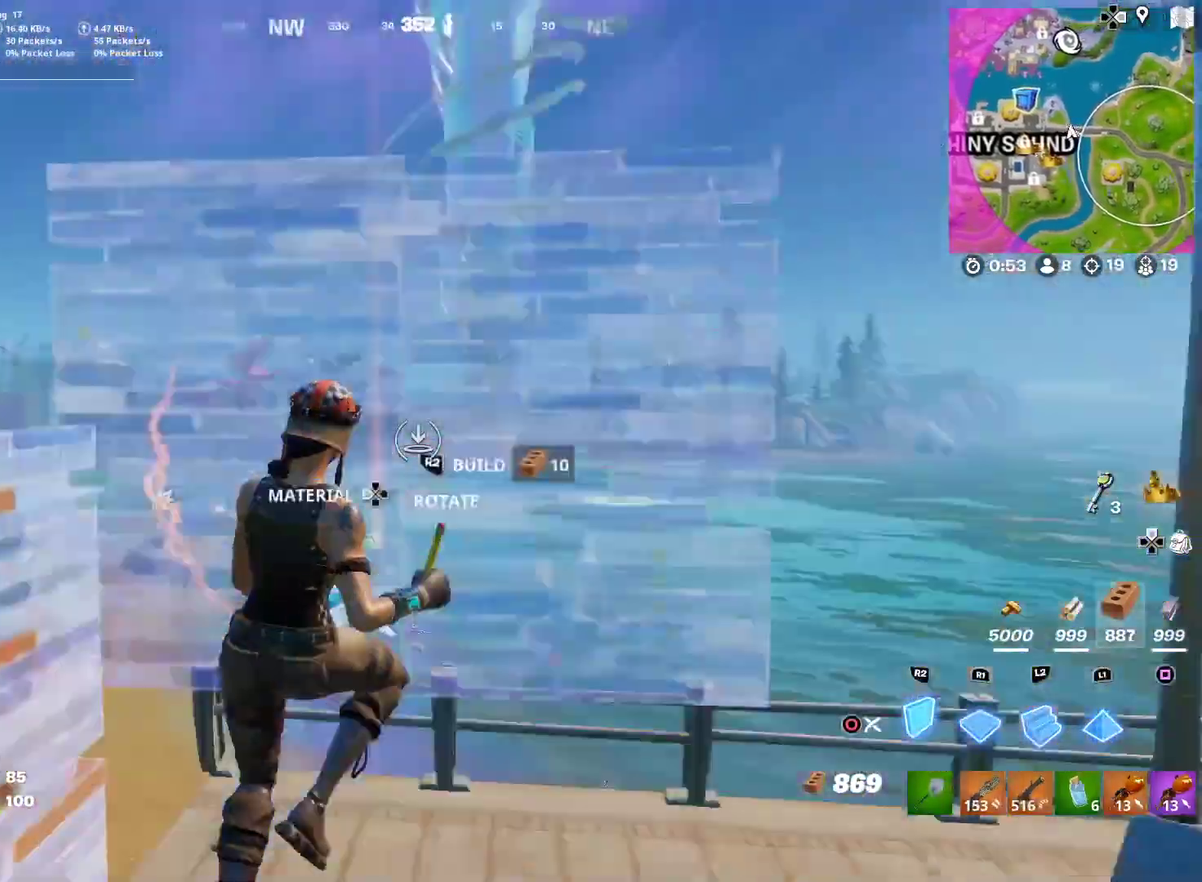
{"dt_ms": 501, "buttons": [], "left_stick": "down", "right_stick": "center", "button_events": [[334, "R2", "up"]]}
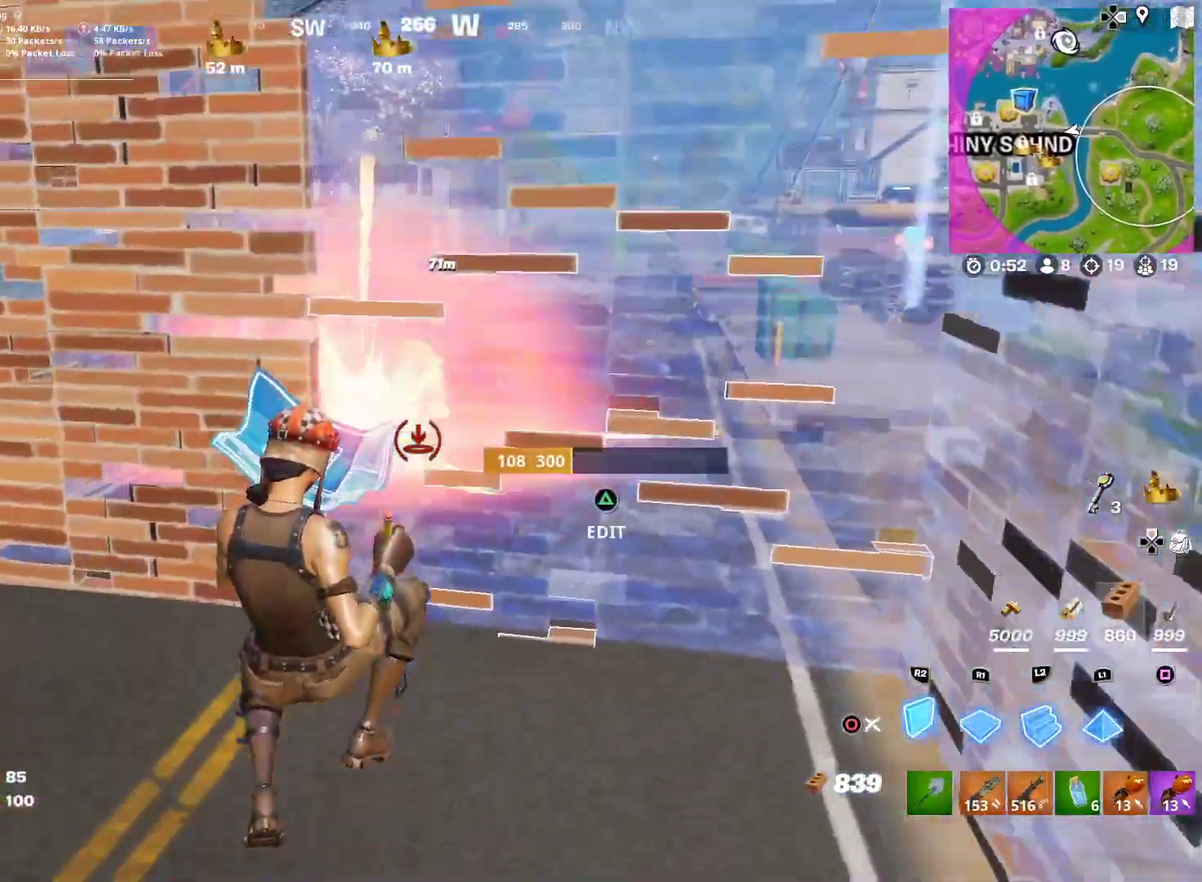
{"dt_ms": 500, "buttons": [], "left_stick": "down", "right_stick": "center", "button_events": []}
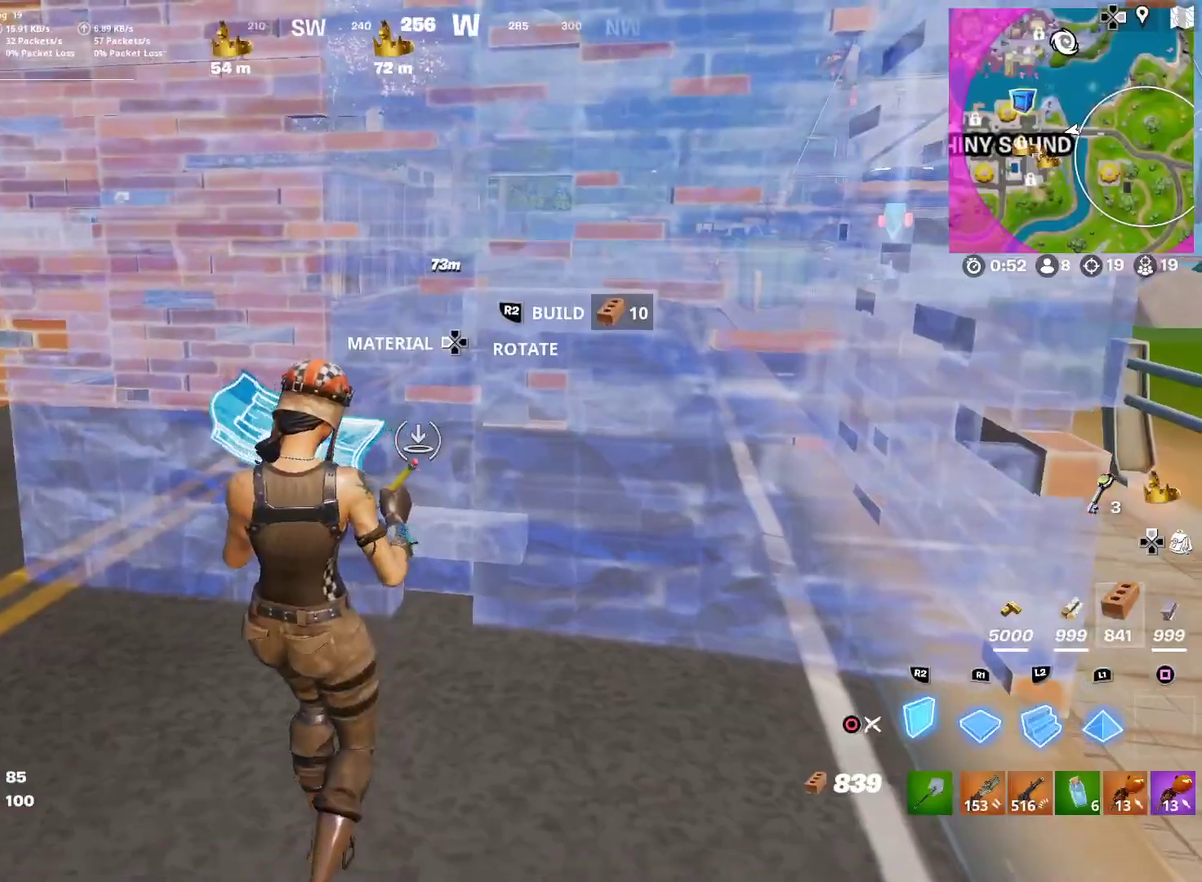
{"dt_ms": 501, "buttons": [], "left_stick": "center", "right_stick": "center", "button_events": [[33, "CROSS", "down"], [134, "CROSS", "up"], [401, "DPAD_LEFT", "down"], [451, "DPAD_LEFT", "up"]]}
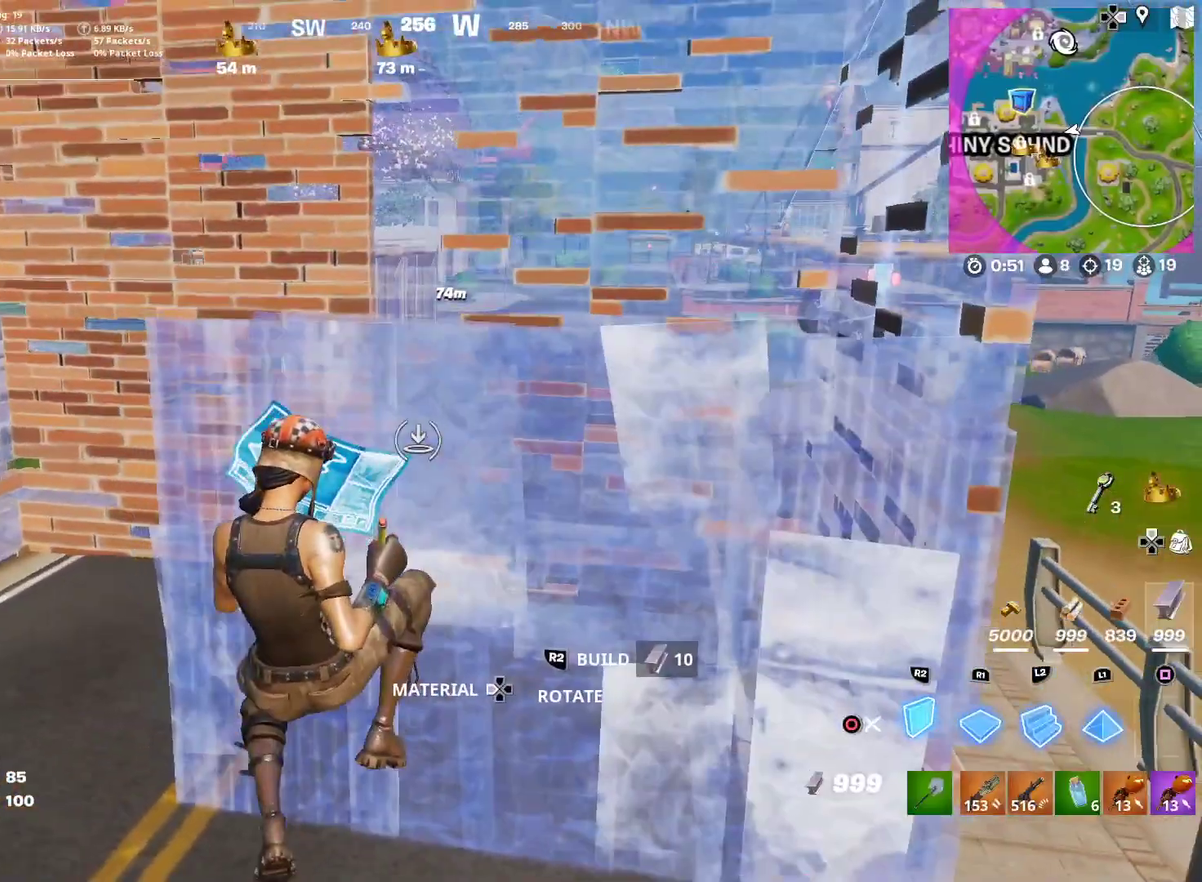
{"dt_ms": 500, "buttons": [], "left_stick": "down-right", "right_stick": "center", "button_events": [[33, "DPAD_LEFT", "down"], [100, "DPAD_LEFT", "up"], [200, "R2", "down"], [417, "R2", "up"]]}
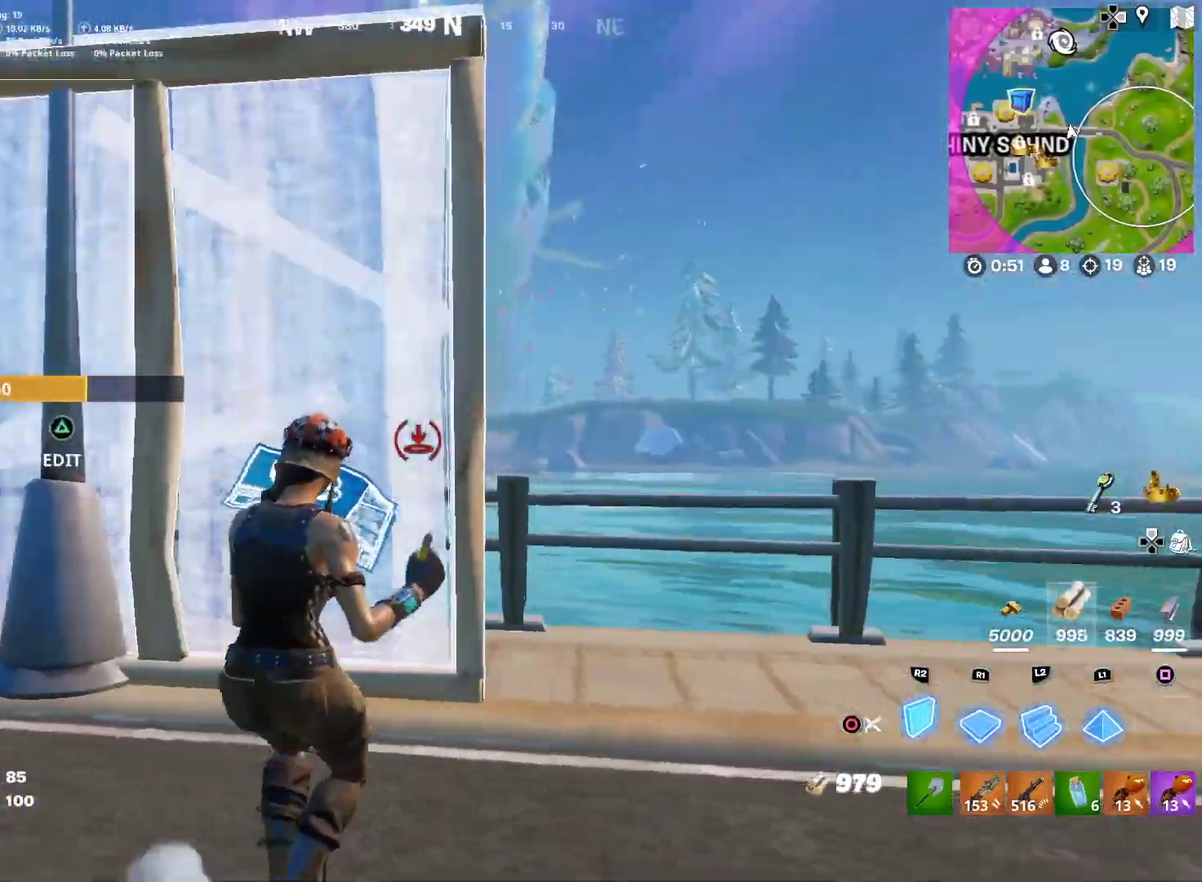
{"dt_ms": 400, "buttons": [], "left_stick": "up-left", "right_stick": "center", "button_events": []}
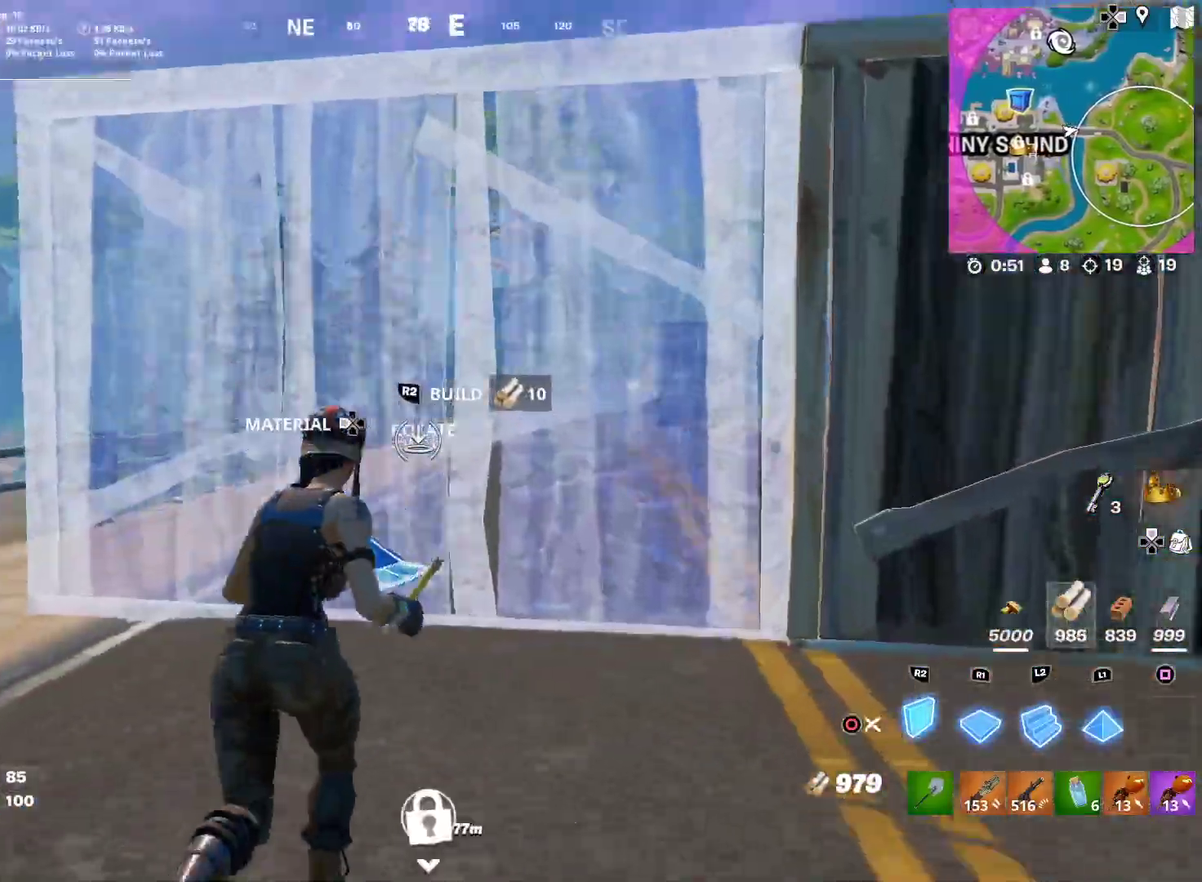
{"dt_ms": 601, "buttons": [], "left_stick": "down-left", "right_stick": "center", "button_events": [[217, "CROSS", "down"], [401, "CROSS", "up"]]}
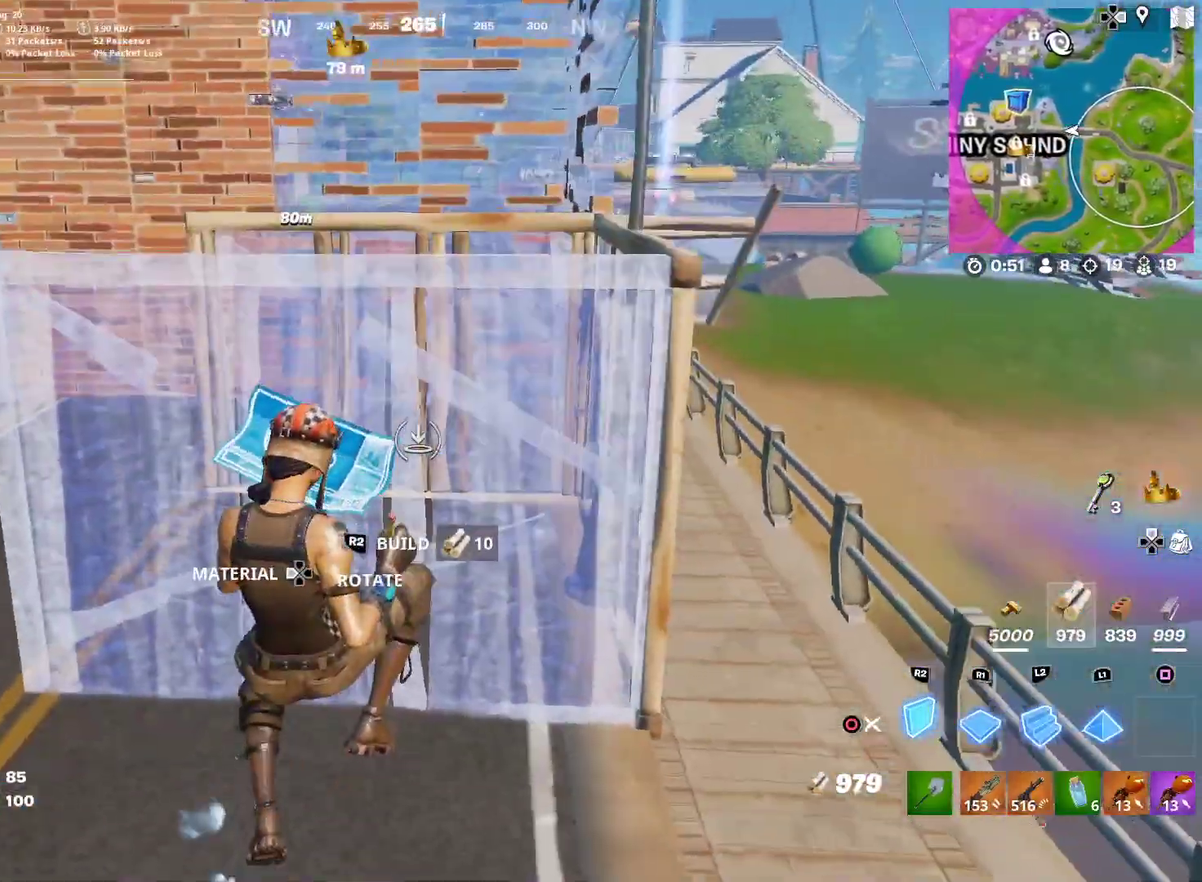
{"dt_ms": 300, "buttons": ["R2"], "left_stick": "down-left", "right_stick": "center", "button_events": [[67, "R2", "down"]]}
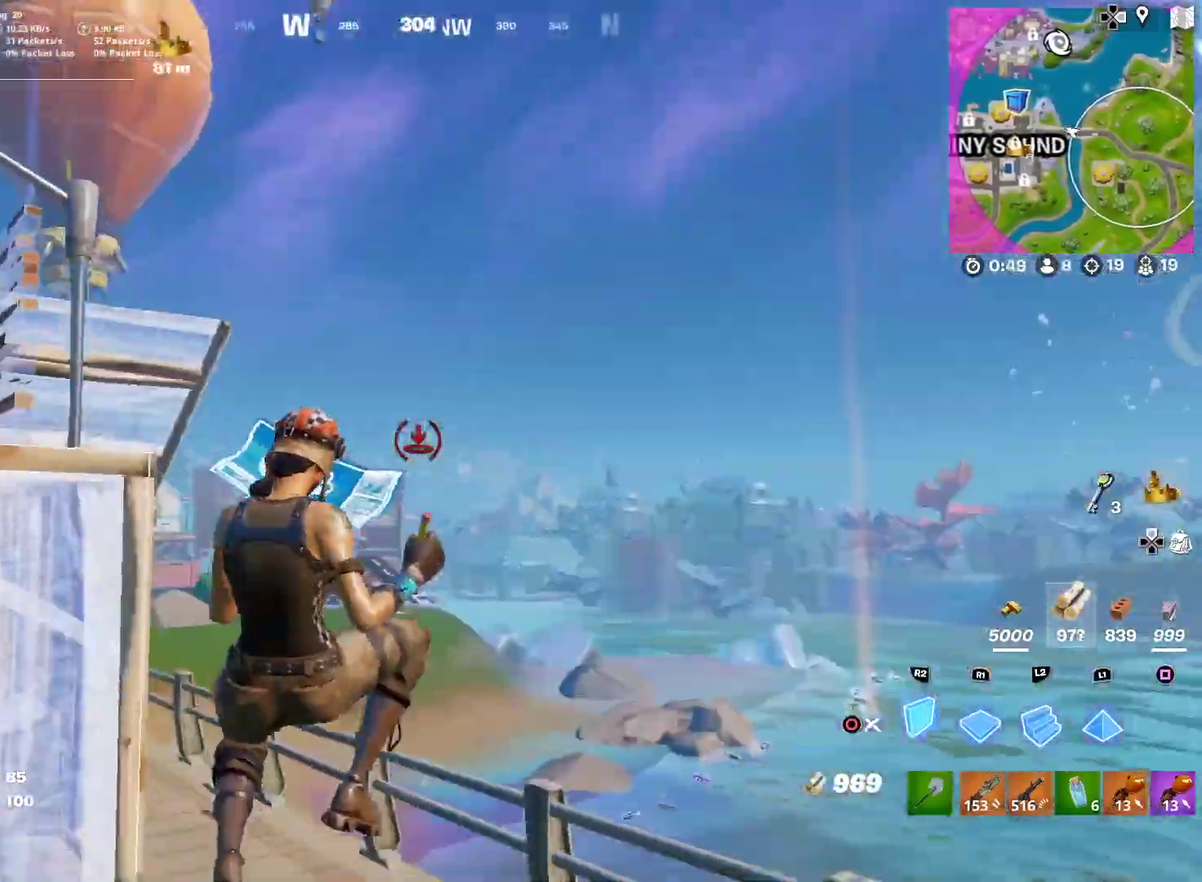
{"dt_ms": 701, "buttons": [], "left_stick": "down-left", "right_stick": "center", "button_events": [[201, "R2", "up"], [367, "CIRCLE", "down"], [518, "CIRCLE", "up"]]}
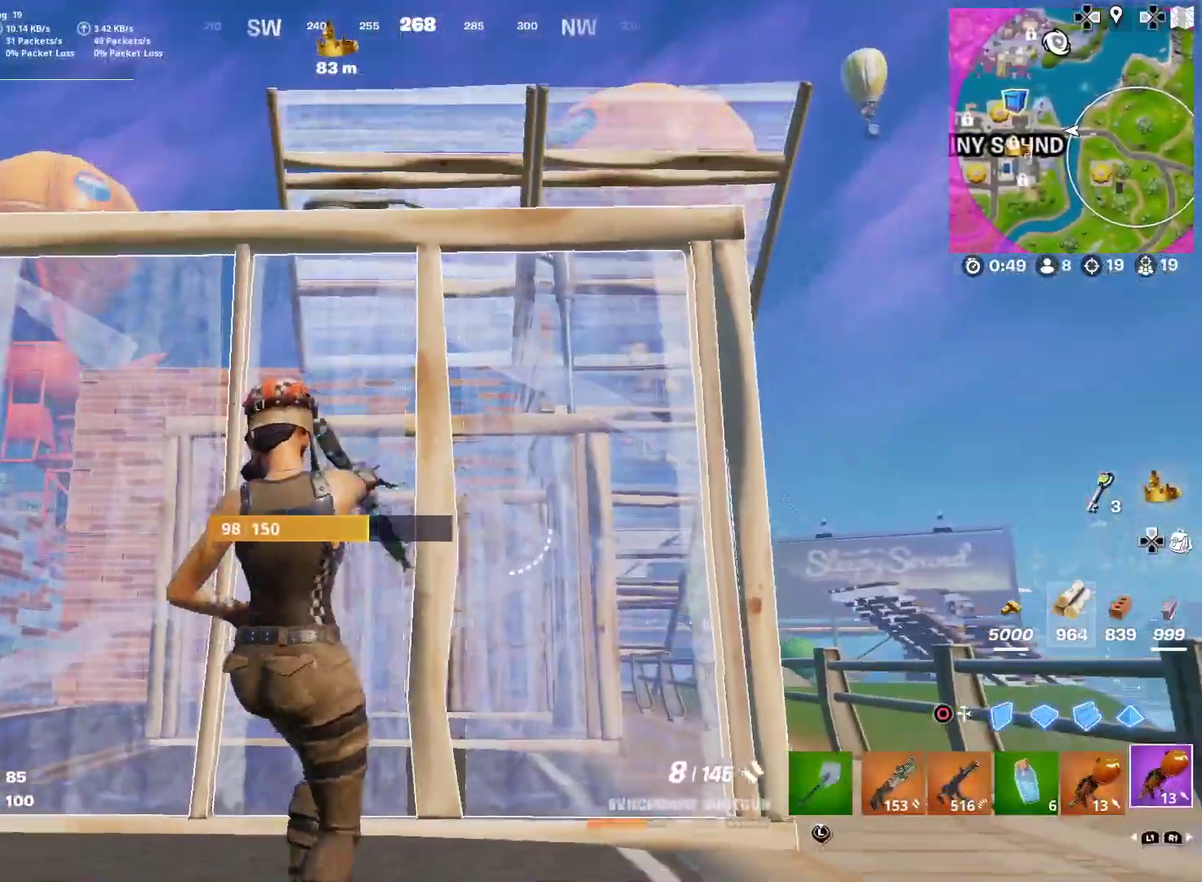
{"dt_ms": 300, "buttons": [], "left_stick": "down-left", "right_stick": "center", "button_events": []}
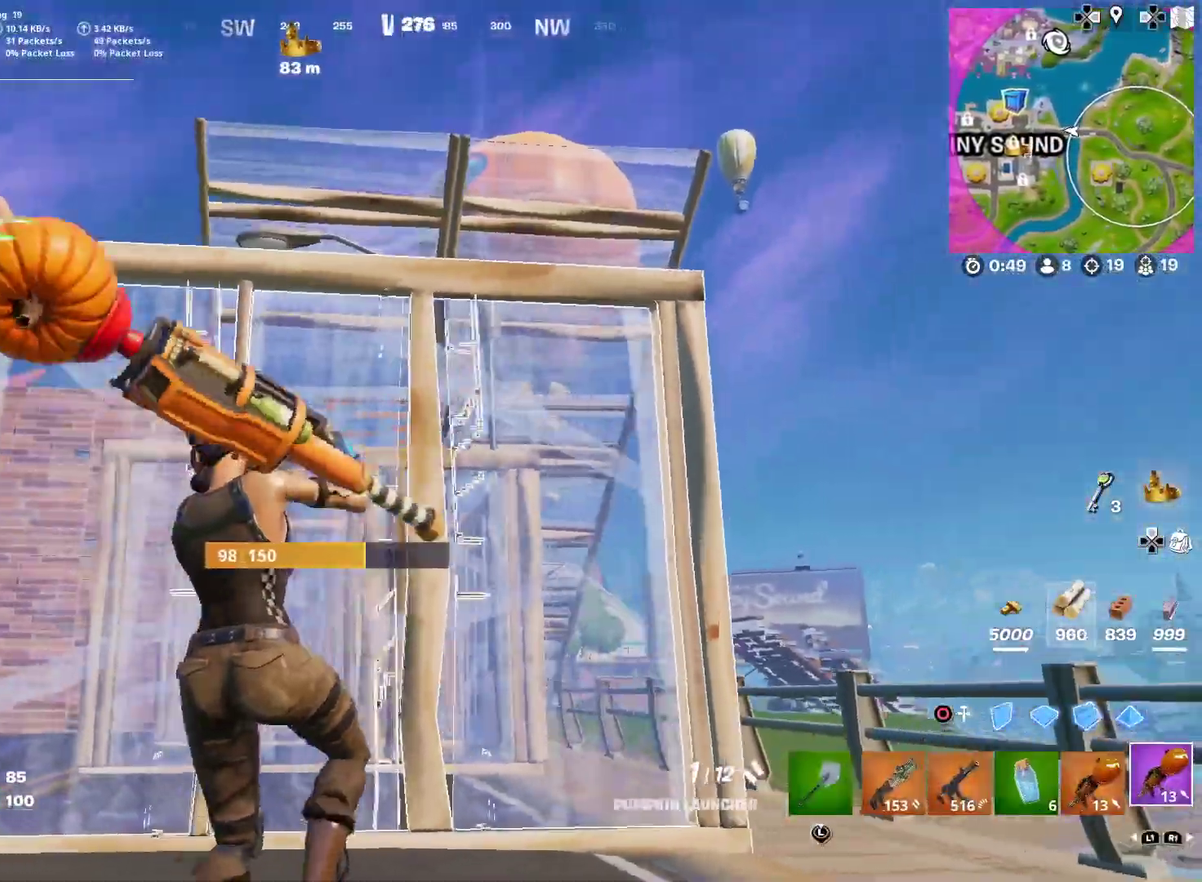
{"dt_ms": 901, "buttons": [], "left_stick": "down-left", "right_stick": "center", "button_events": [[34, "CROSS", "down"], [134, "CROSS", "up"], [584, "R2", "down"], [668, "R2", "up"]]}
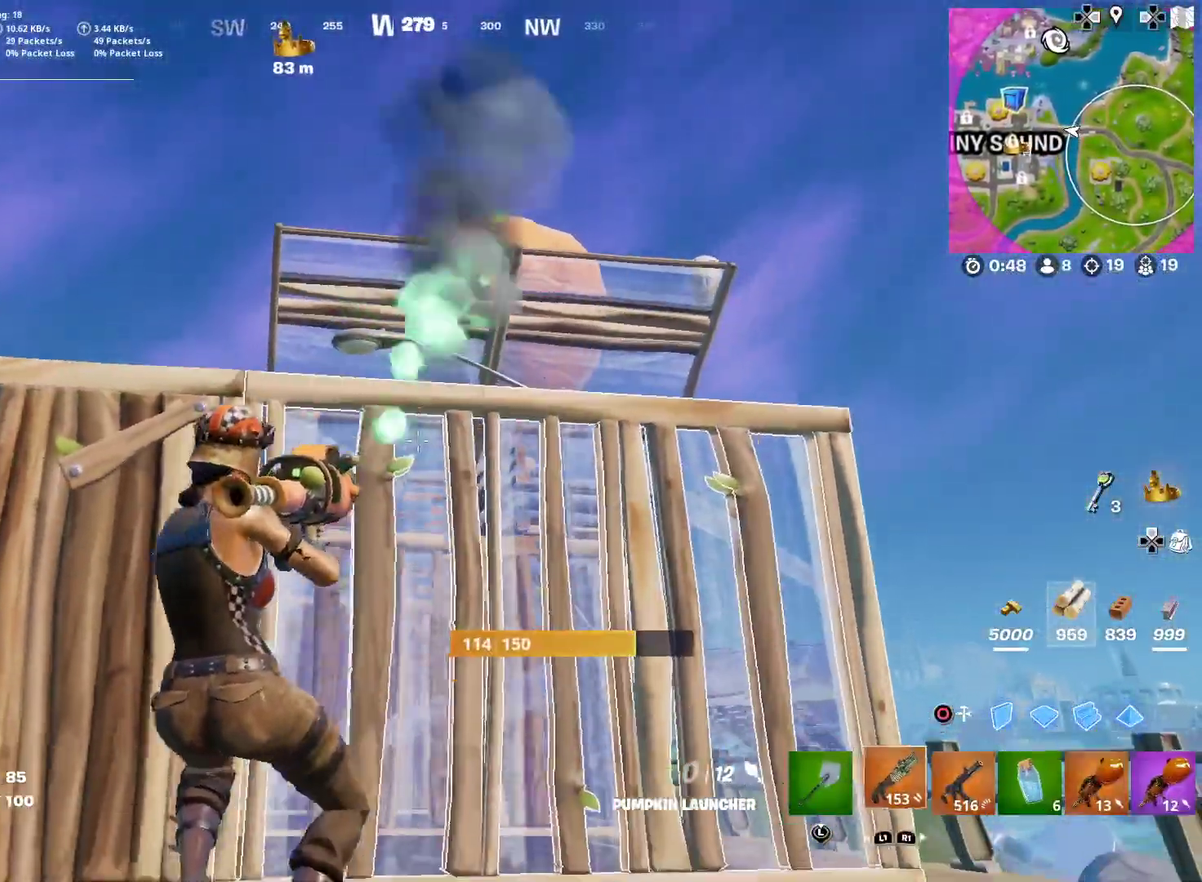
{"dt_ms": 301, "buttons": [], "left_stick": "left", "right_stick": "center", "button_events": []}
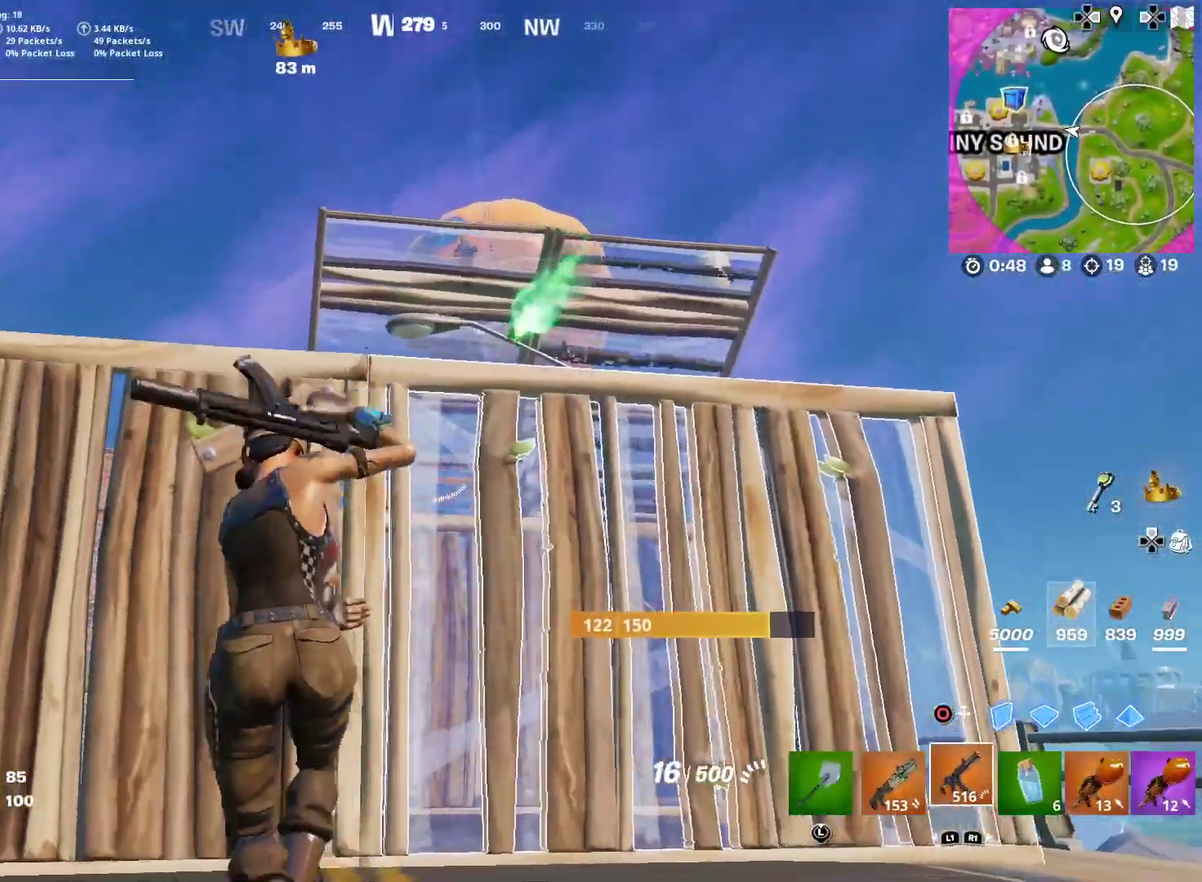
{"dt_ms": 600, "buttons": [], "left_stick": "down-left", "right_stick": "center", "button_events": [[467, "CROSS", "down"], [567, "CROSS", "up"]]}
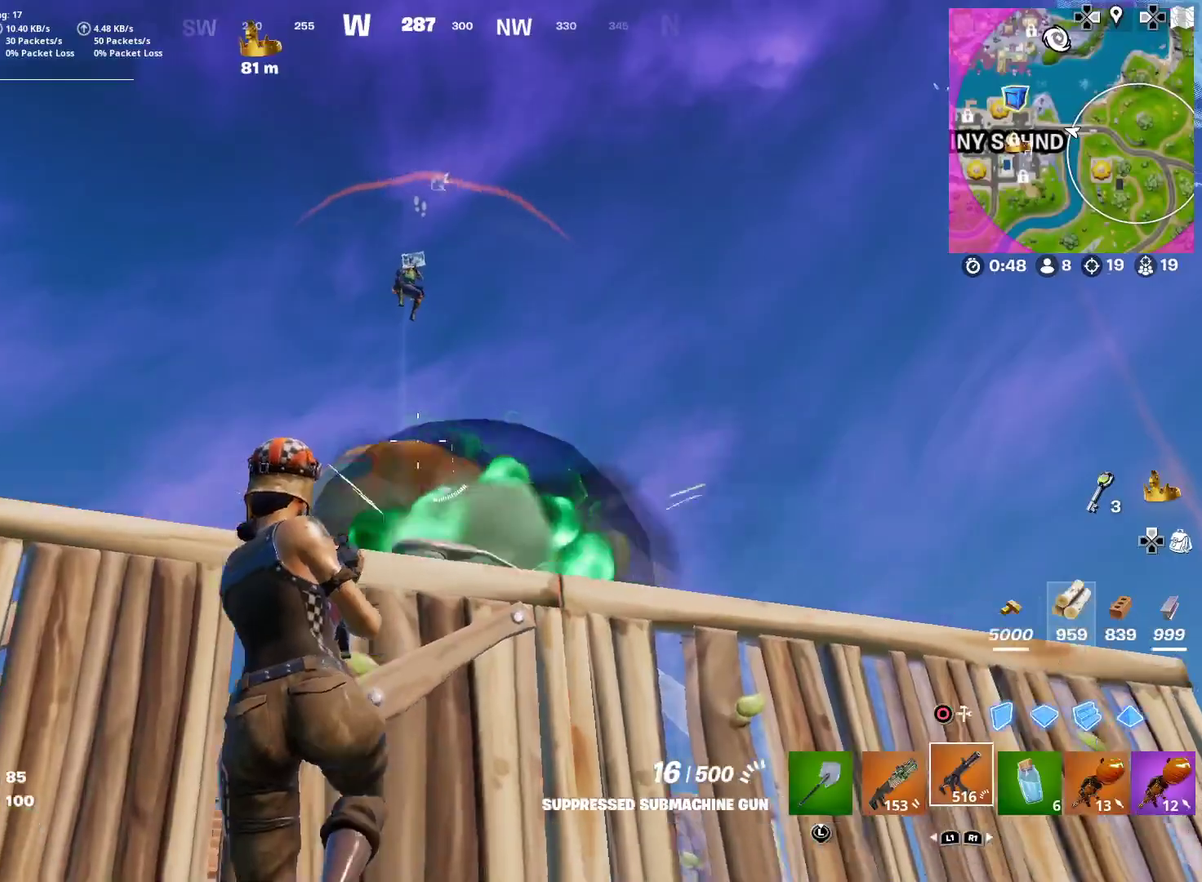
{"dt_ms": 401, "buttons": ["R2"], "left_stick": "down", "right_stick": "center", "button_events": [[200, "R2", "down"]]}
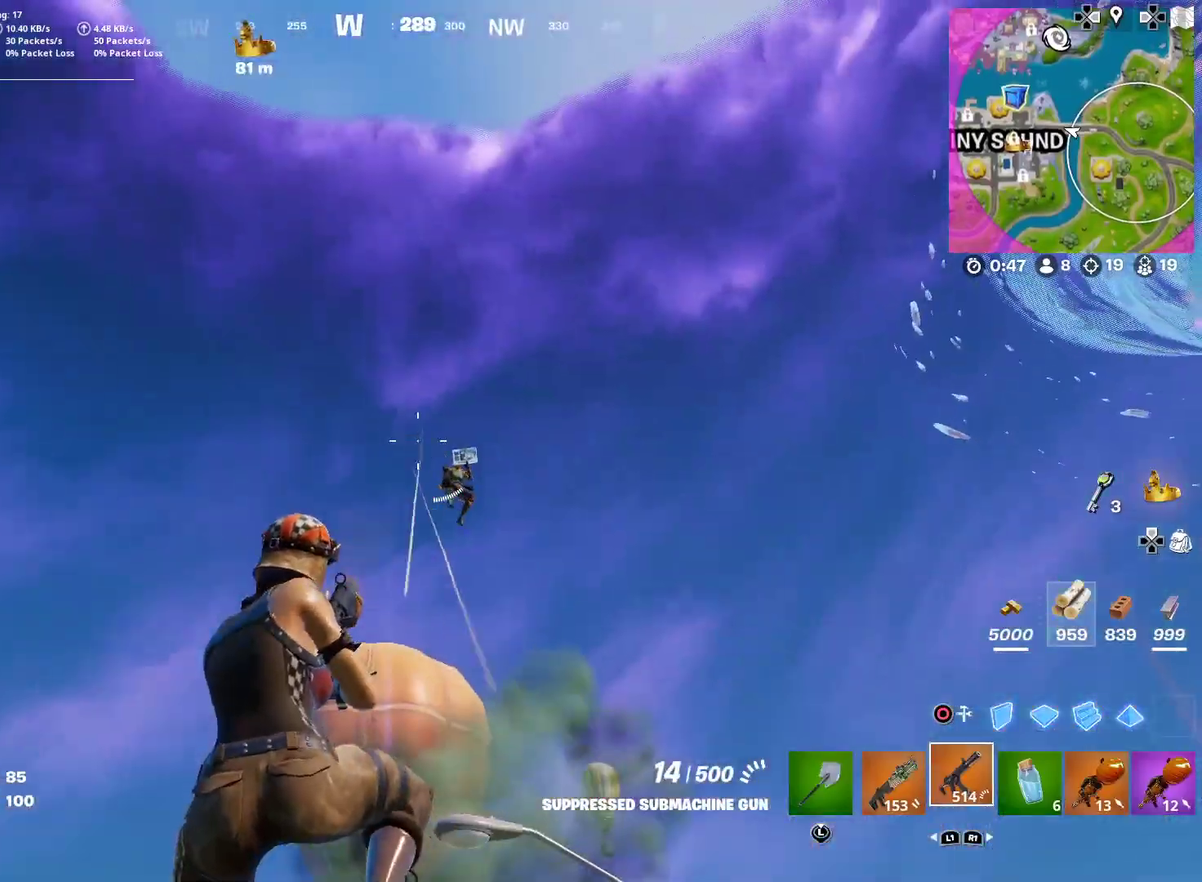
{"dt_ms": 600, "buttons": [], "left_stick": "right", "right_stick": "center", "button_events": [[600, "R2", "up"]]}
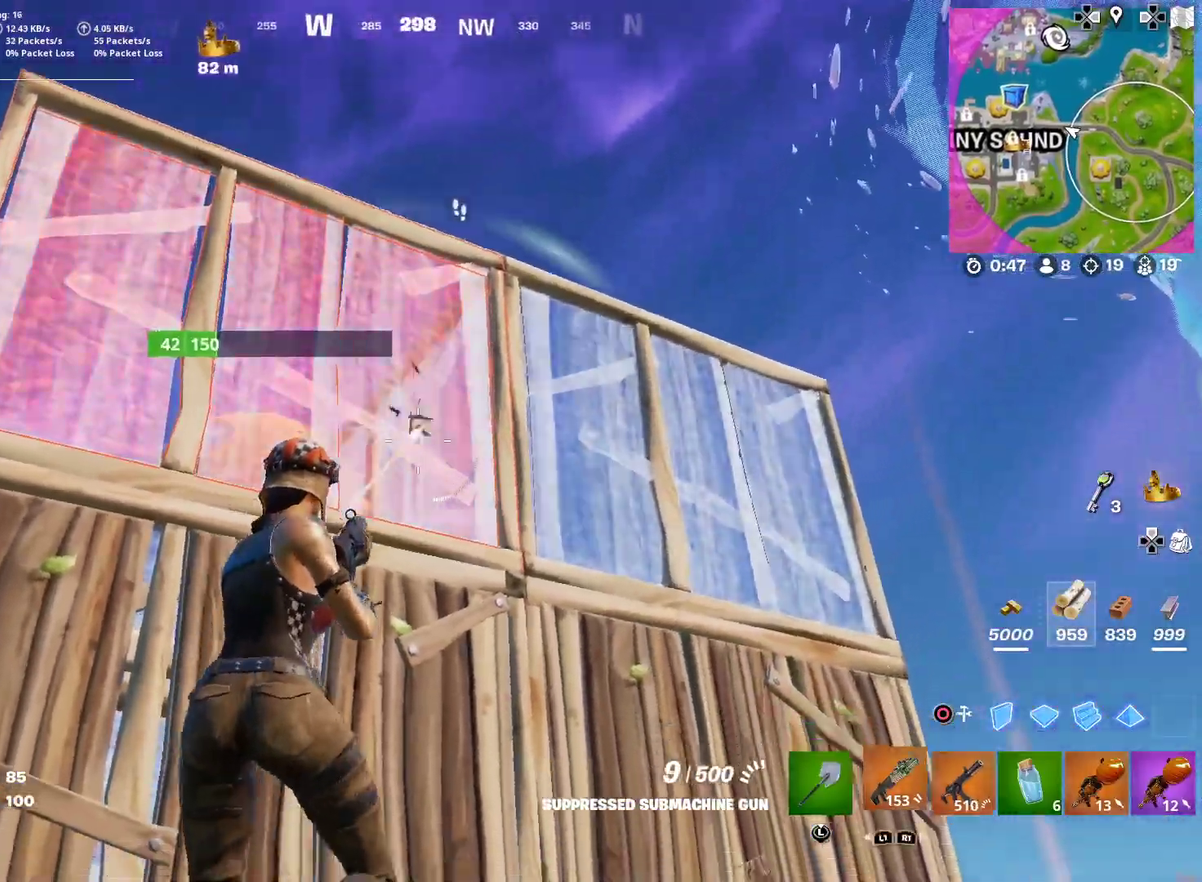
{"dt_ms": 401, "buttons": [], "left_stick": "down", "right_stick": "center", "button_events": []}
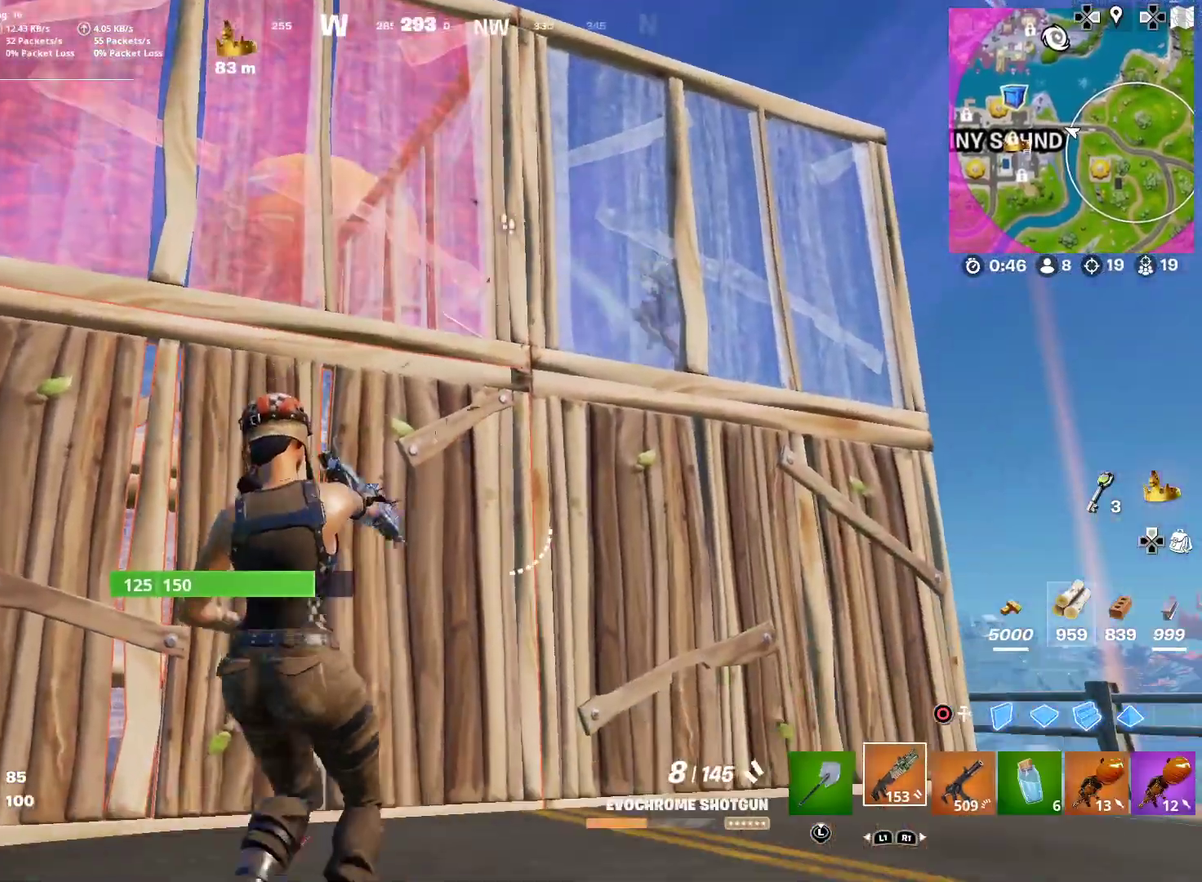
{"dt_ms": 500, "buttons": [], "left_stick": "down-left", "right_stick": "center", "button_events": [[317, "CIRCLE", "down"], [383, "CIRCLE", "up"]]}
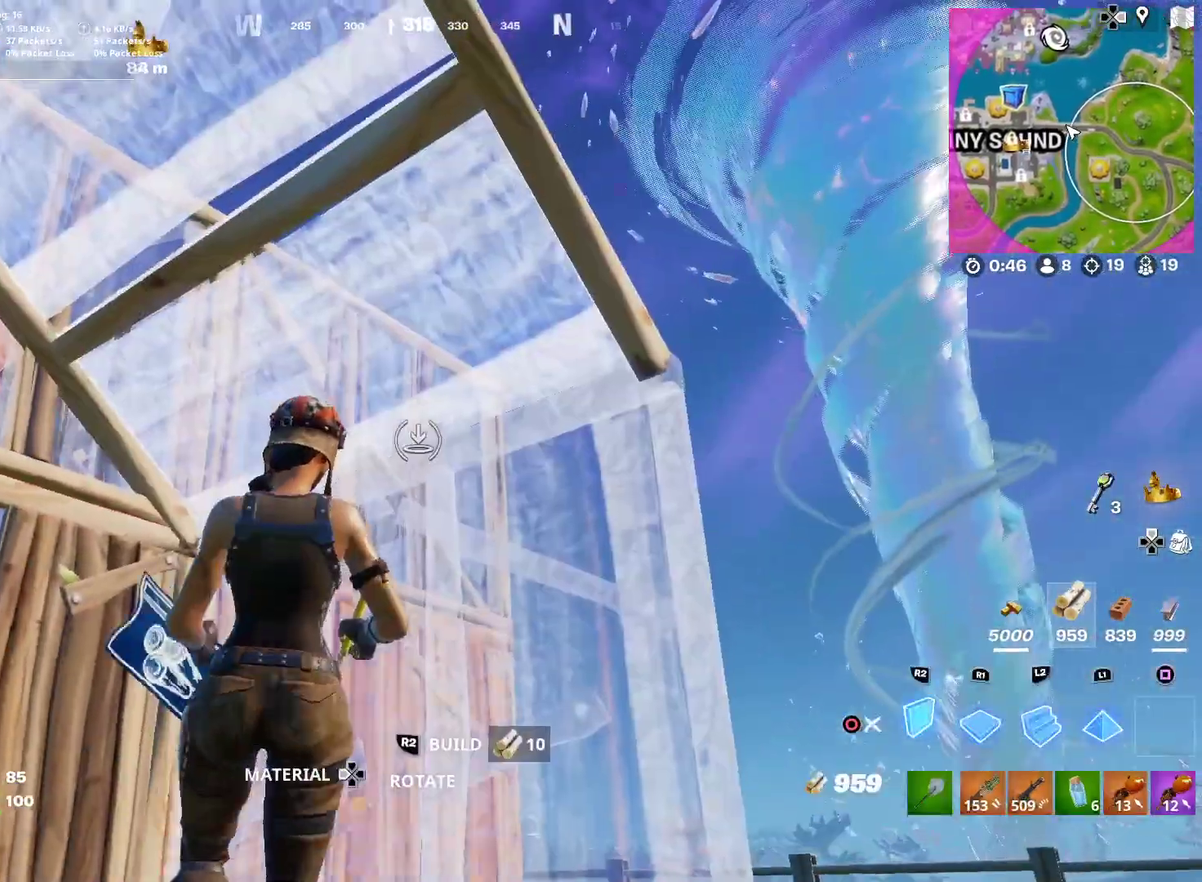
{"dt_ms": 501, "buttons": [], "left_stick": "down", "right_stick": "center", "button_events": [[350, "CIRCLE", "down"], [434, "CIRCLE", "up"]]}
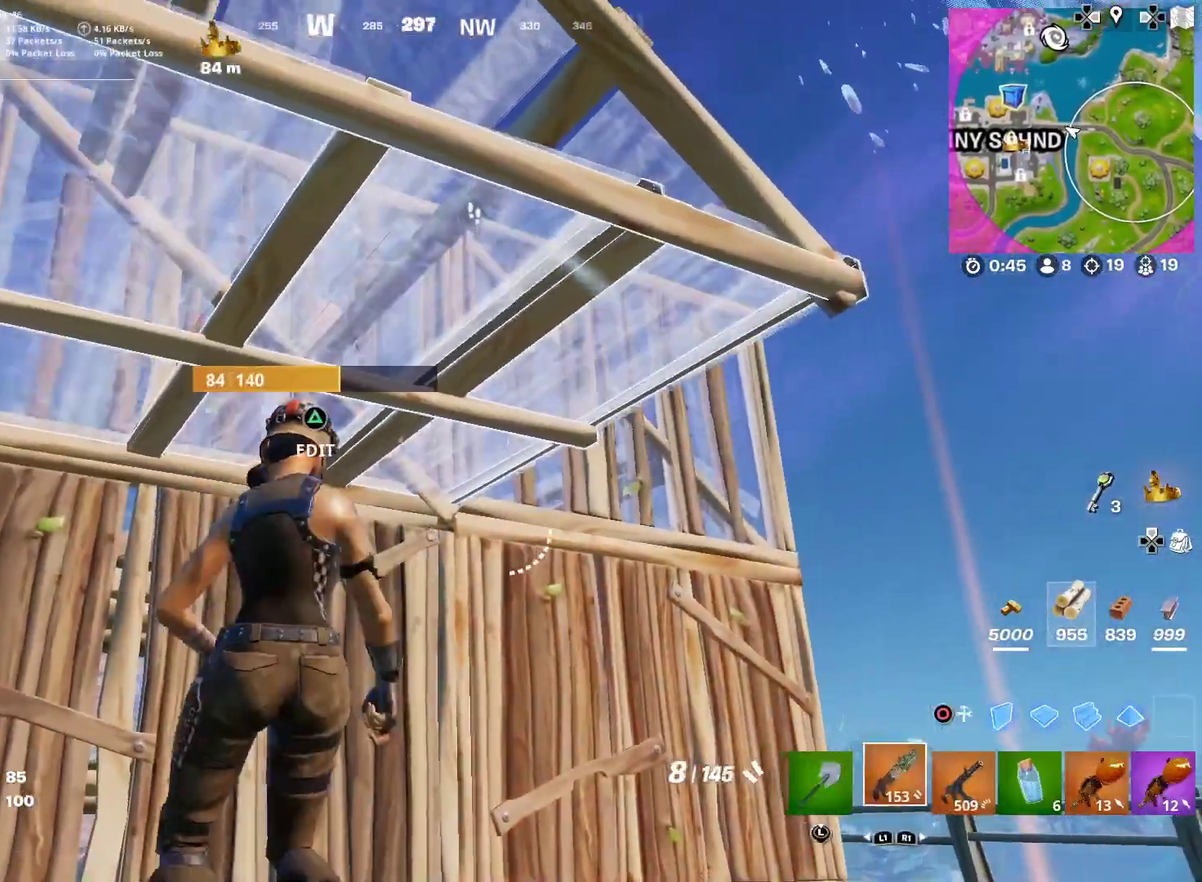
{"dt_ms": 400, "buttons": [], "left_stick": "down", "right_stick": "center", "button_events": []}
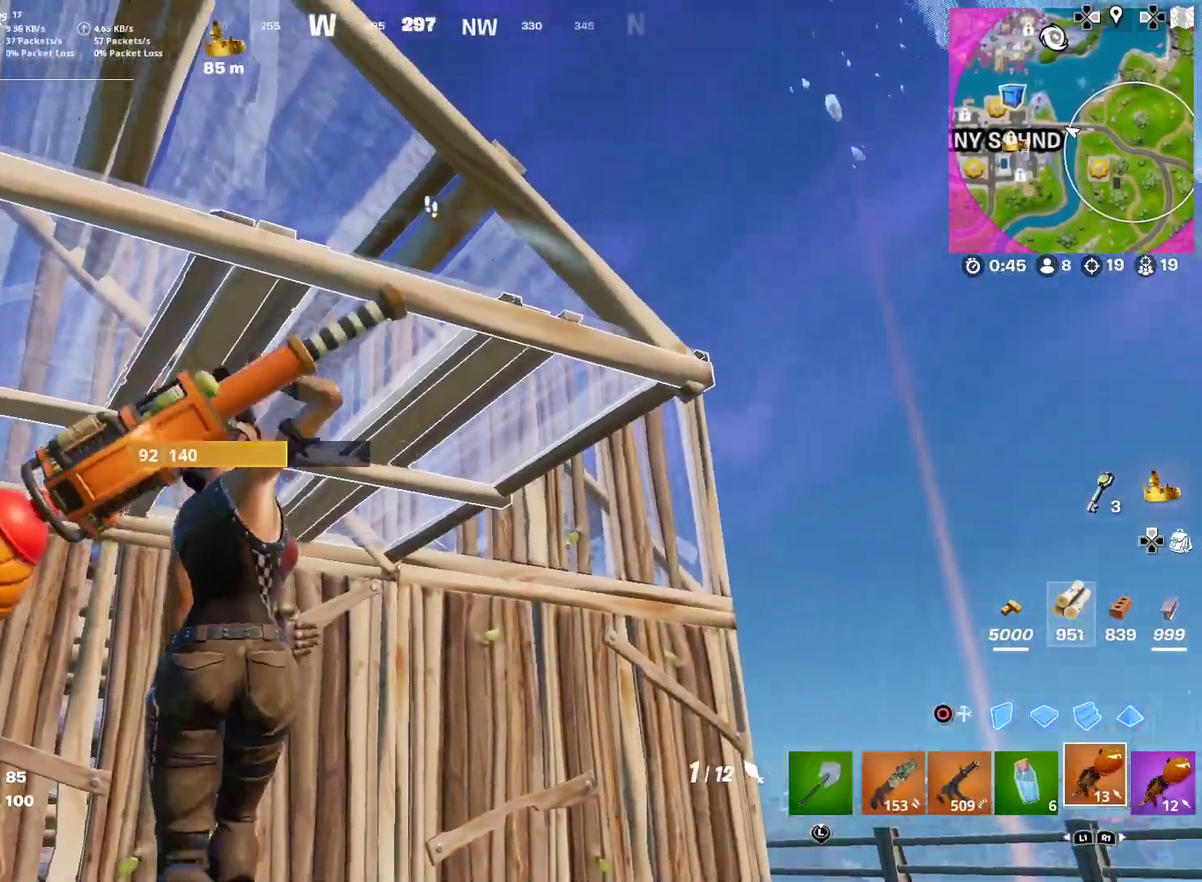
{"dt_ms": 601, "buttons": [], "left_stick": "down-right", "right_stick": "center", "button_events": [[150, "CROSS", "down"], [267, "CROSS", "up"]]}
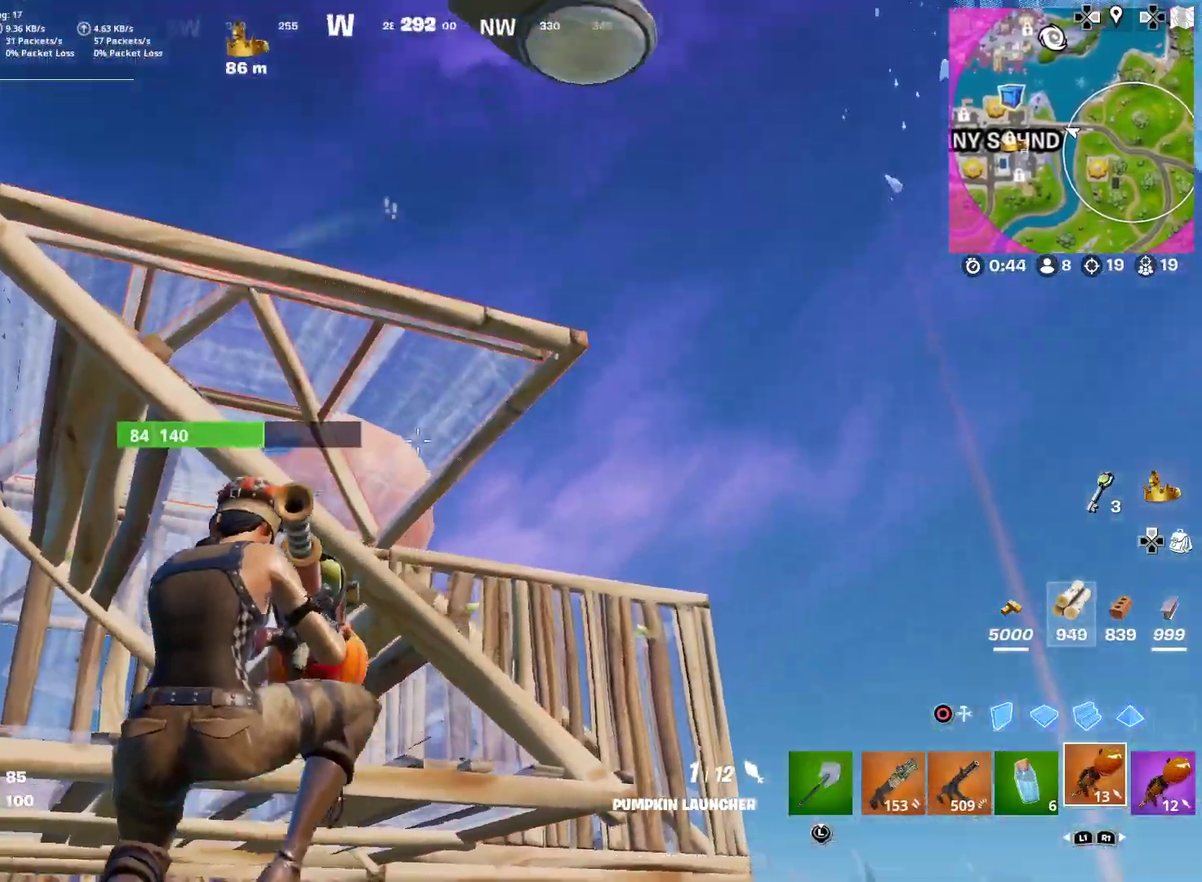
{"dt_ms": 400, "buttons": [], "left_stick": "down", "right_stick": "center", "button_events": [[50, "R2", "down"], [150, "R2", "up"]]}
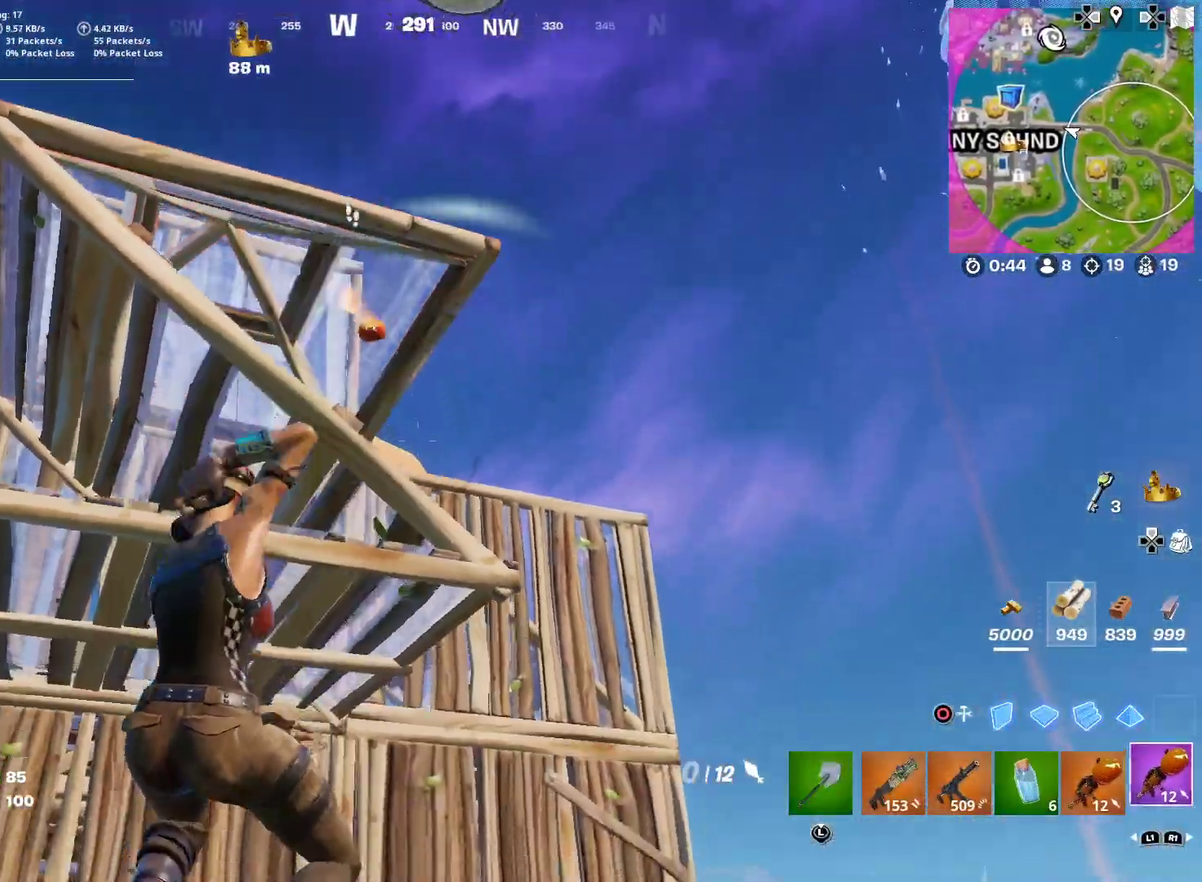
{"dt_ms": 584, "buttons": [], "left_stick": "up-right", "right_stick": "down", "button_events": []}
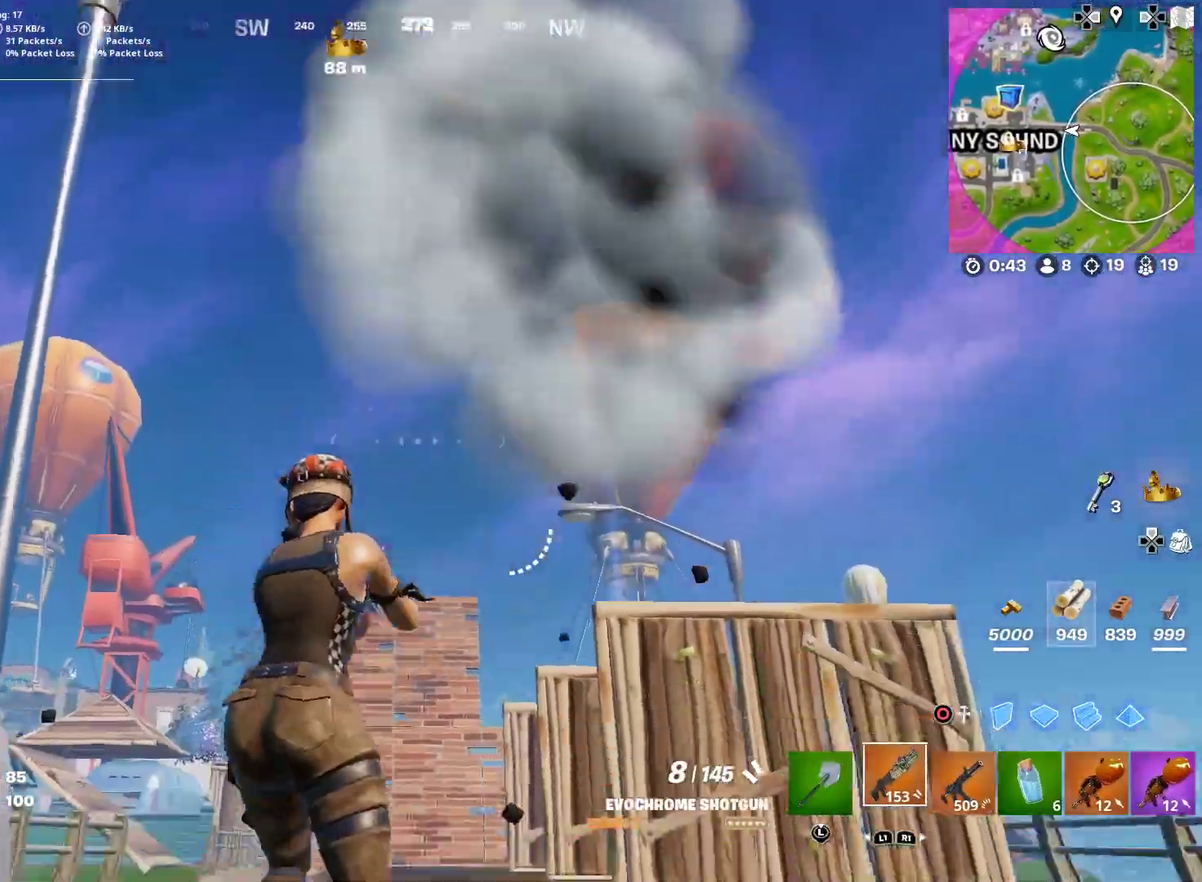
{"dt_ms": 300, "buttons": [], "left_stick": "left", "right_stick": "down", "button_events": []}
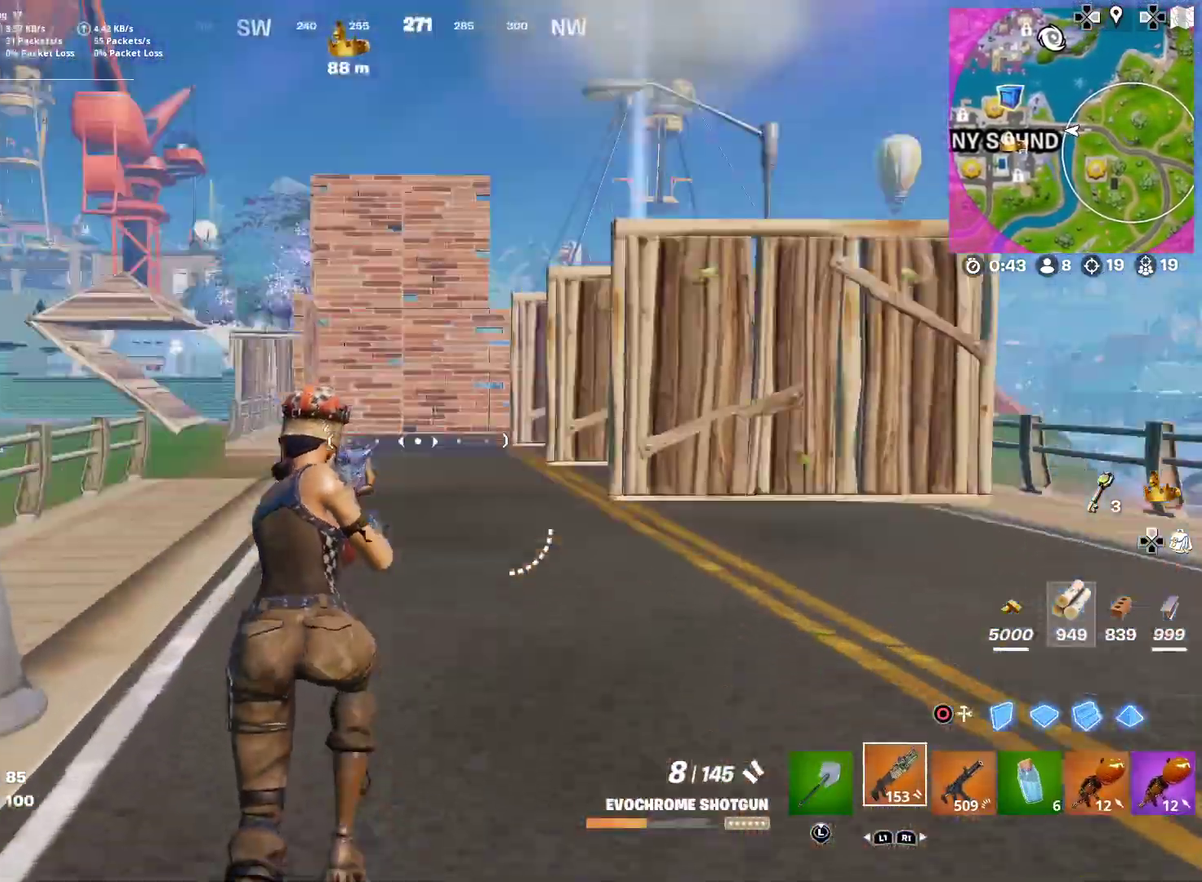
{"dt_ms": 901, "buttons": [], "left_stick": "right", "right_stick": "center", "button_events": [[17, "CROSS", "down"], [50, "CIRCLE", "down"], [117, "R2", "down"], [150, "CIRCLE", "up"], [167, "CROSS", "up"], [267, "R2", "up"], [301, "L2", "down"], [451, "CIRCLE", "down"], [484, "L2", "up"], [551, "CIRCLE", "up"], [701, "CIRCLE", "down"], [818, "CIRCLE", "up"]]}
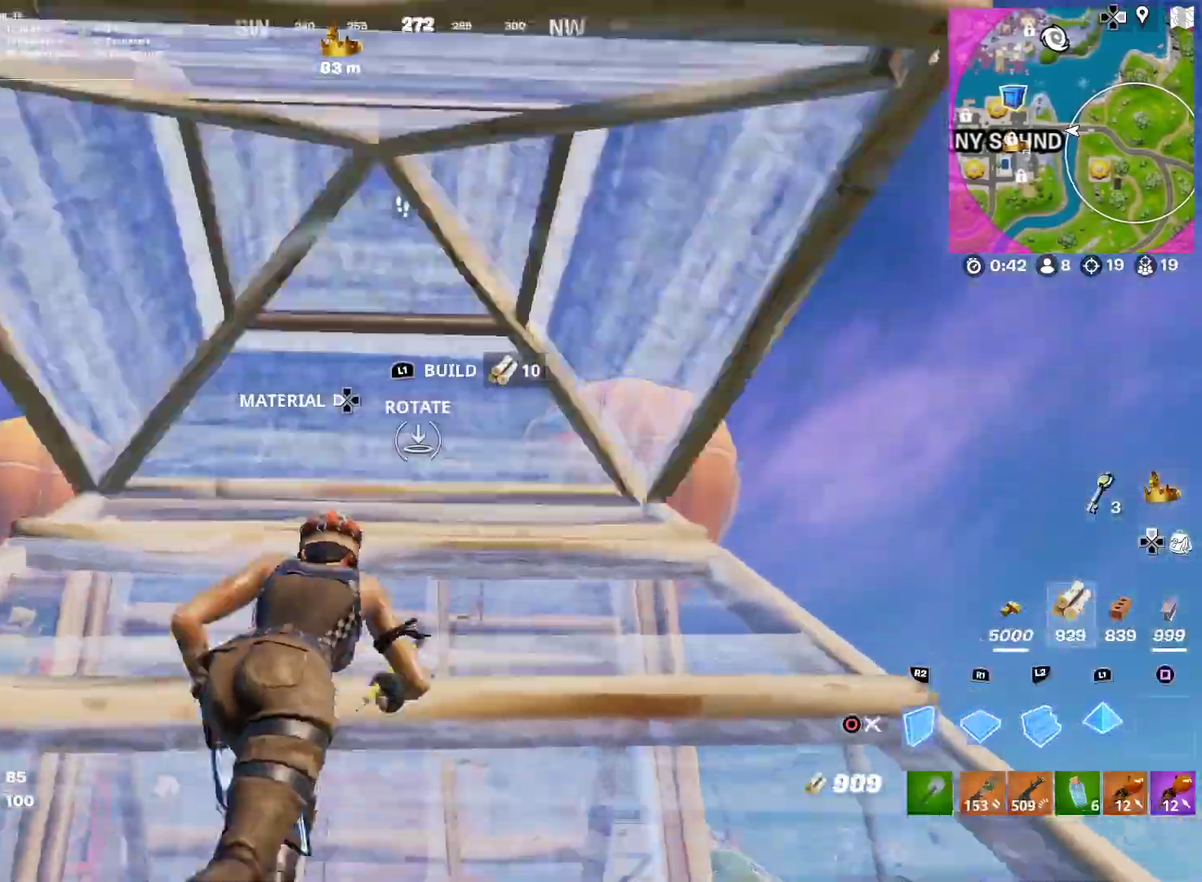
{"dt_ms": 300, "buttons": [], "left_stick": "right", "right_stick": "center", "button_events": [[117, "TRIANGLE", "down"], [184, "R2", "down"], [234, "R2", "up"], [267, "TRIANGLE", "up"]]}
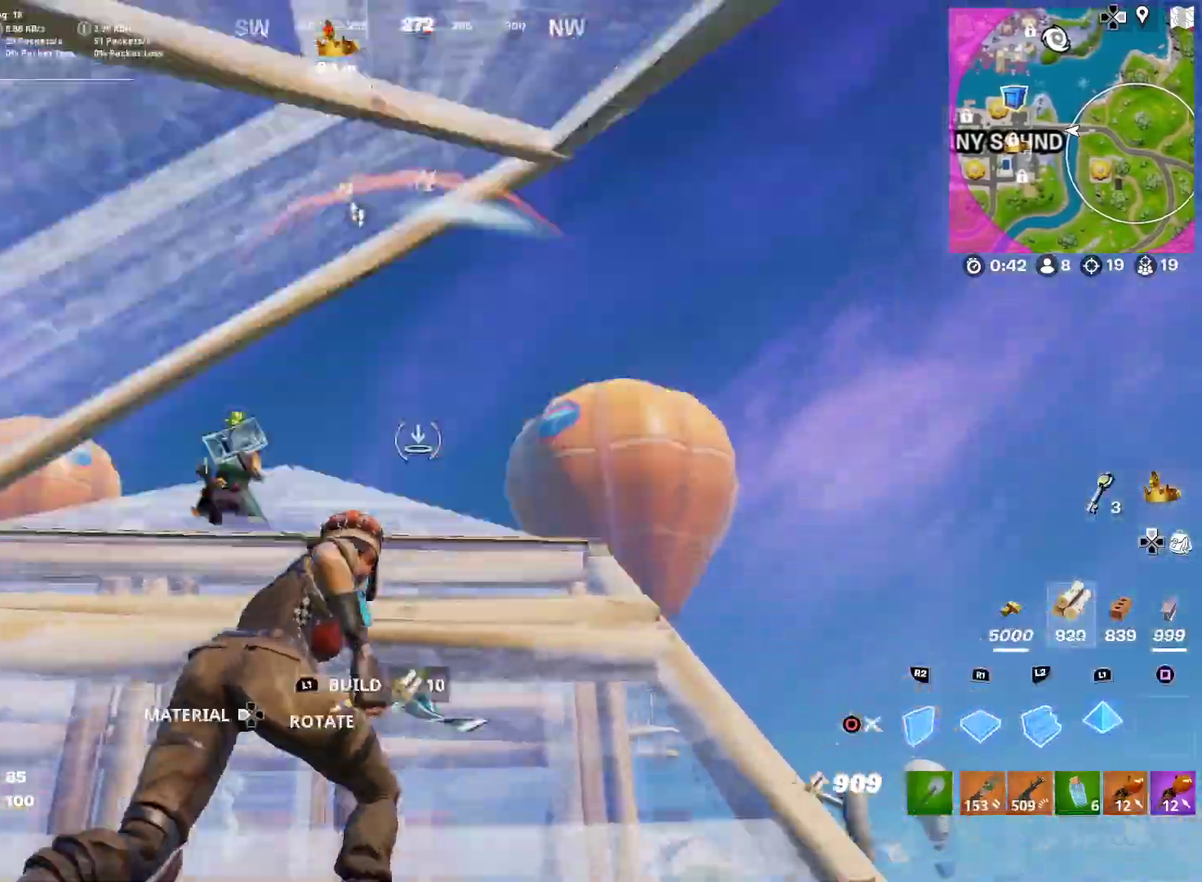
{"dt_ms": 701, "buttons": ["R2"], "left_stick": "left", "right_stick": "up", "button_events": [[151, "CIRCLE", "down"], [301, "CIRCLE", "up"], [701, "R2", "down"]]}